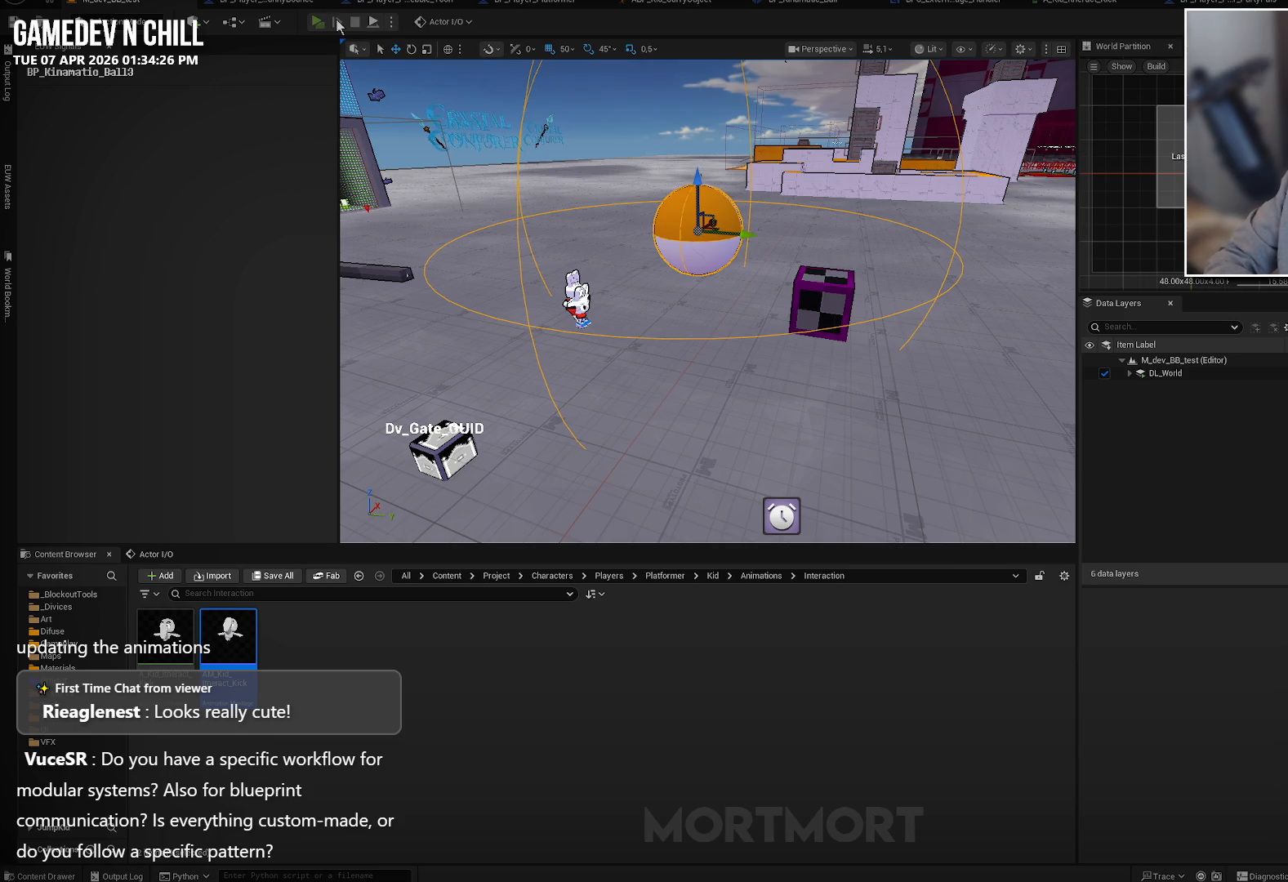
Gameplay with a controller (Xbox layout); each line is a JSON object with the inputs held at the frame after it. "events" lists button and stick changes between this image and that frame as [ms after this image, input, new state], when the widget could be followed in between.
{"buttons": [], "left_stick": "center", "right_stick": "left", "events": [[383, "right_stick", "left"]]}
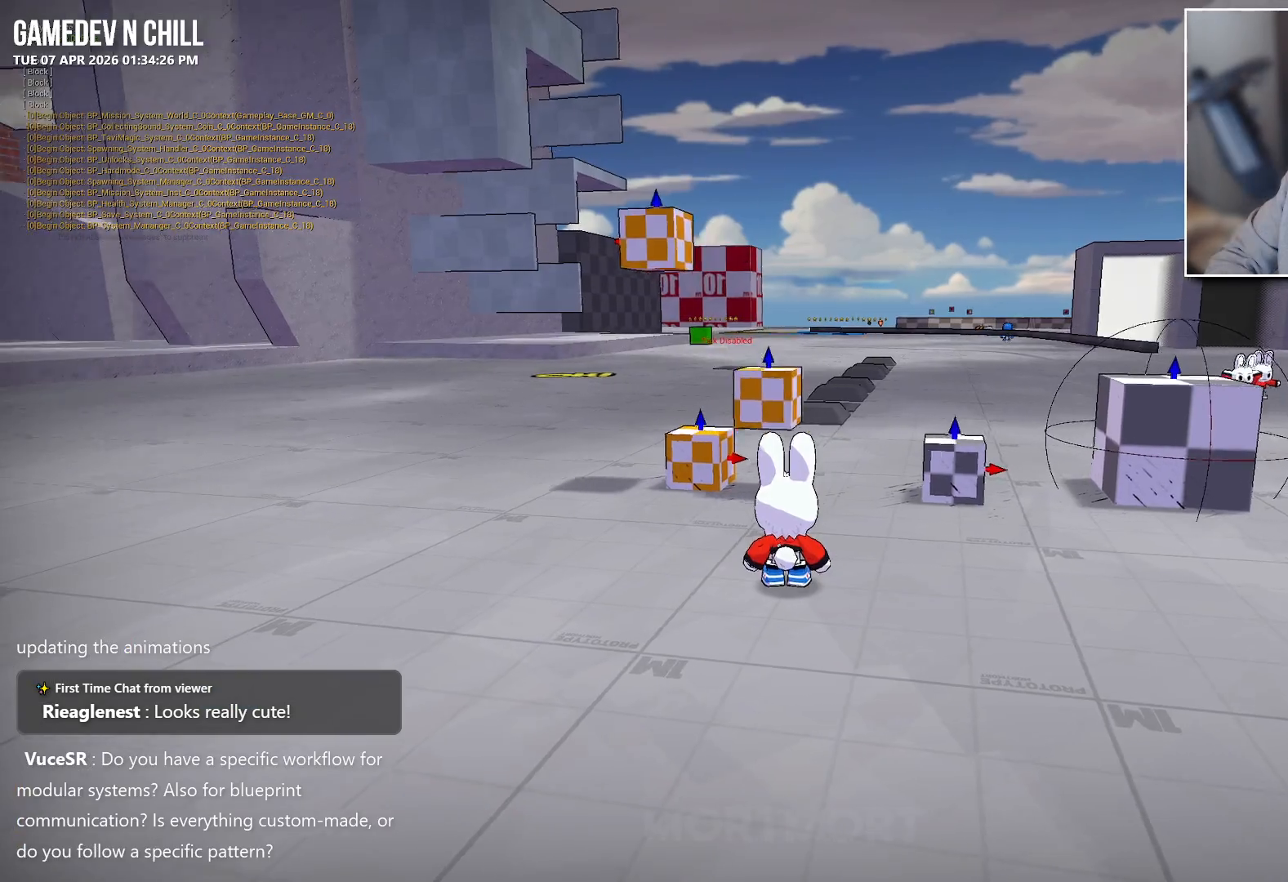
{"buttons": [], "left_stick": "down-right", "right_stick": "center", "events": [[83, "left_stick", "down"], [100, "right_stick", "center"], [450, "left_stick", "down-right"]]}
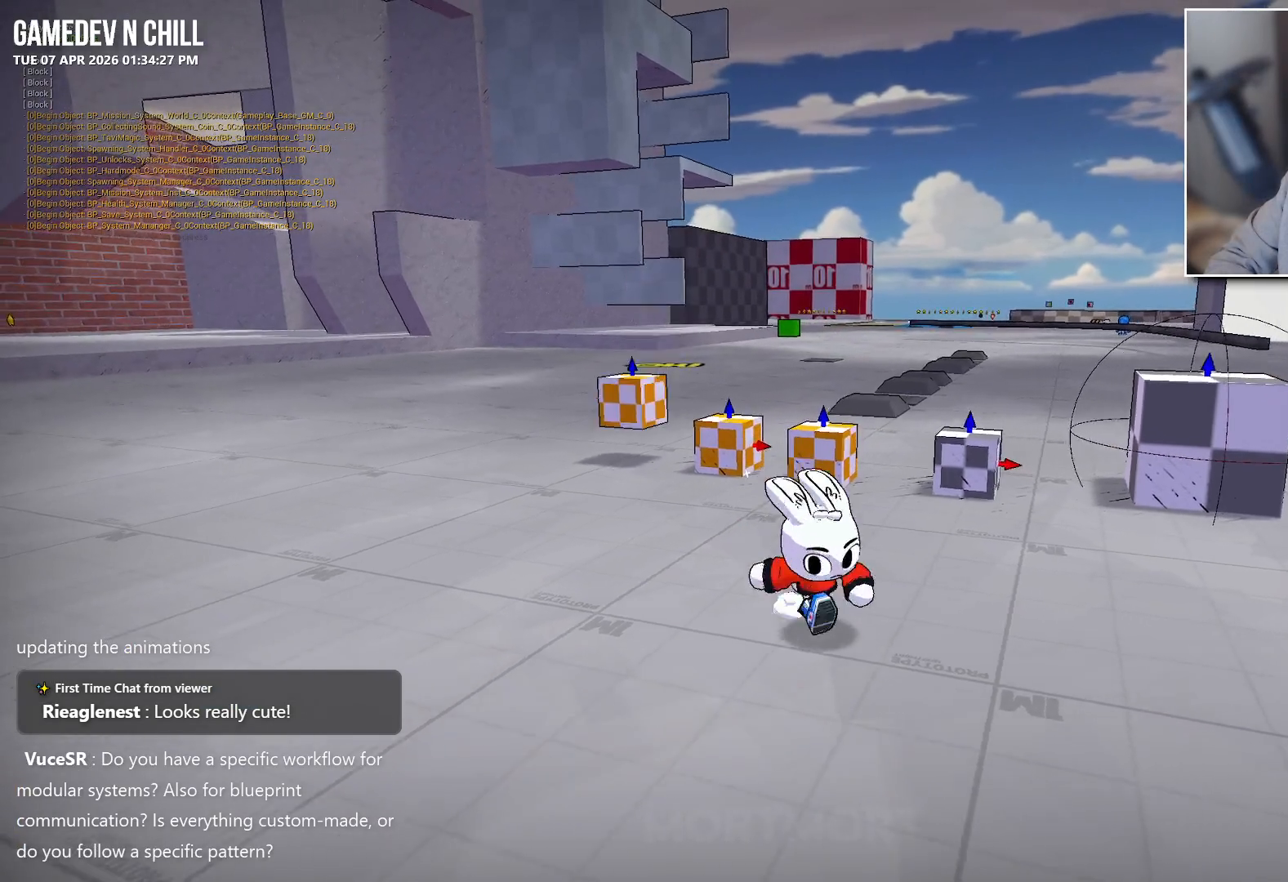
{"buttons": [], "left_stick": "up-right", "right_stick": "center", "events": [[200, "left_stick", "right"], [250, "A", "down"], [350, "left_stick", "up-right"], [400, "A", "up"]]}
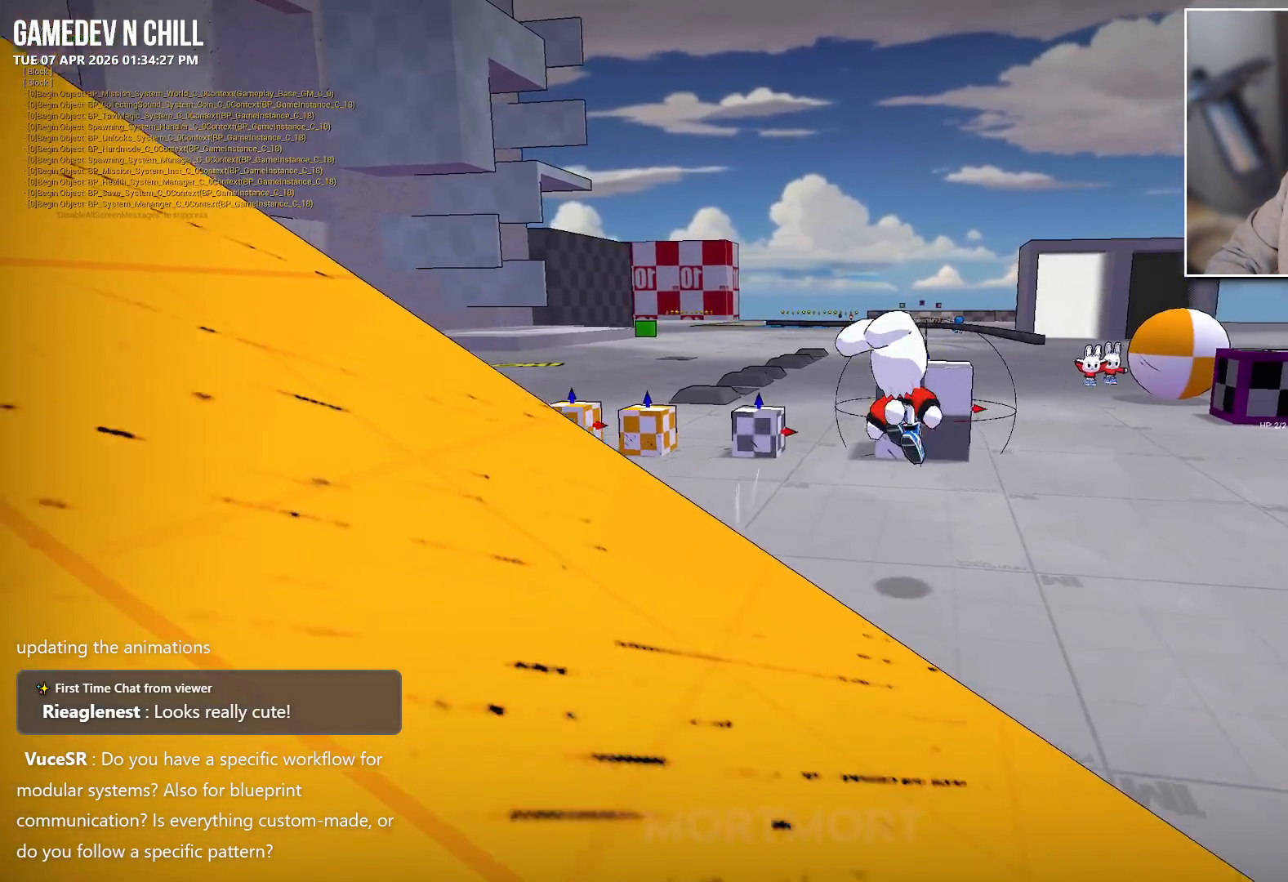
{"buttons": ["A"], "left_stick": "up", "right_stick": "center", "events": [[50, "right_stick", "right"], [83, "left_stick", "up"], [250, "right_stick", "center"], [400, "A", "down"]]}
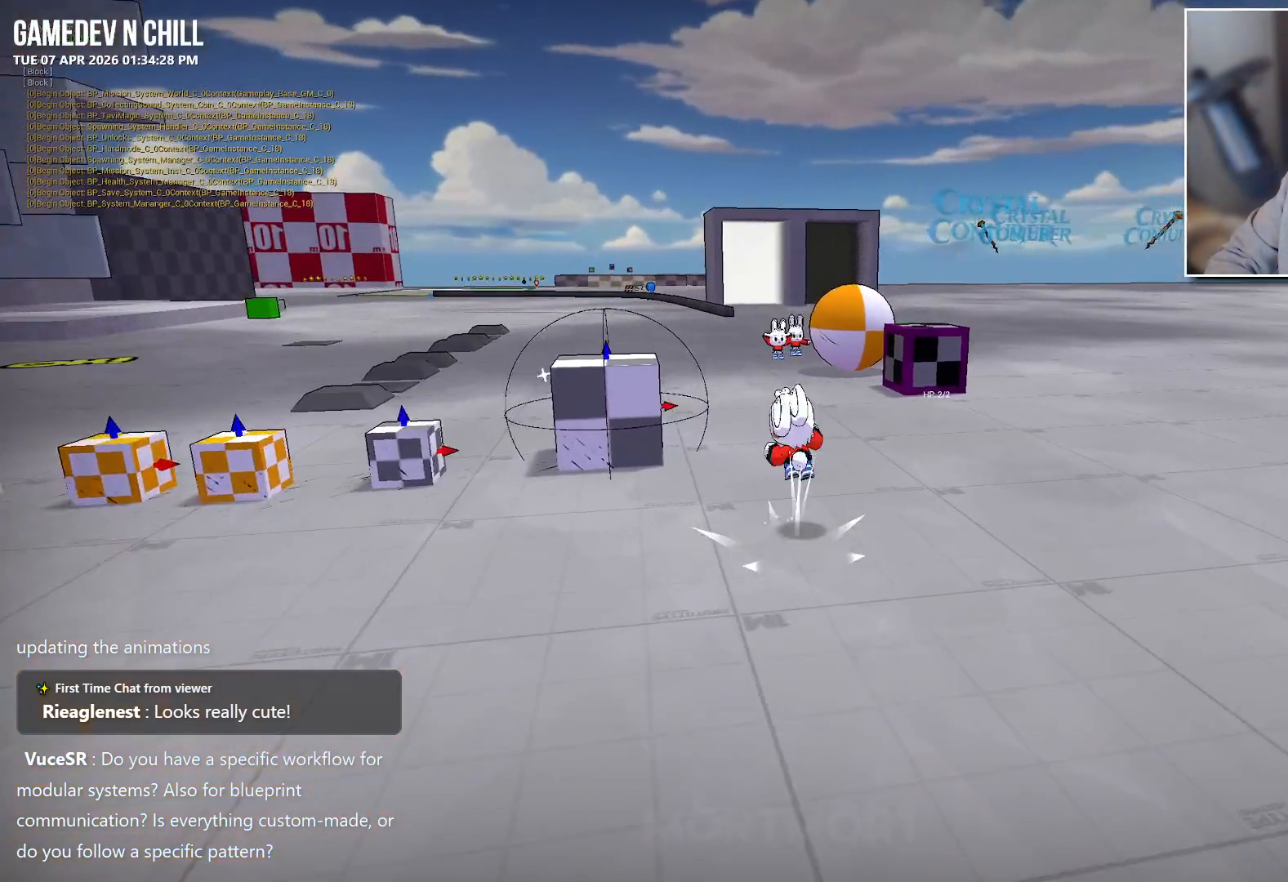
{"buttons": [], "left_stick": "up-left", "right_stick": "center", "events": [[67, "A", "up"], [100, "left_stick", "up-left"], [200, "right_stick", "right"], [383, "right_stick", "center"]]}
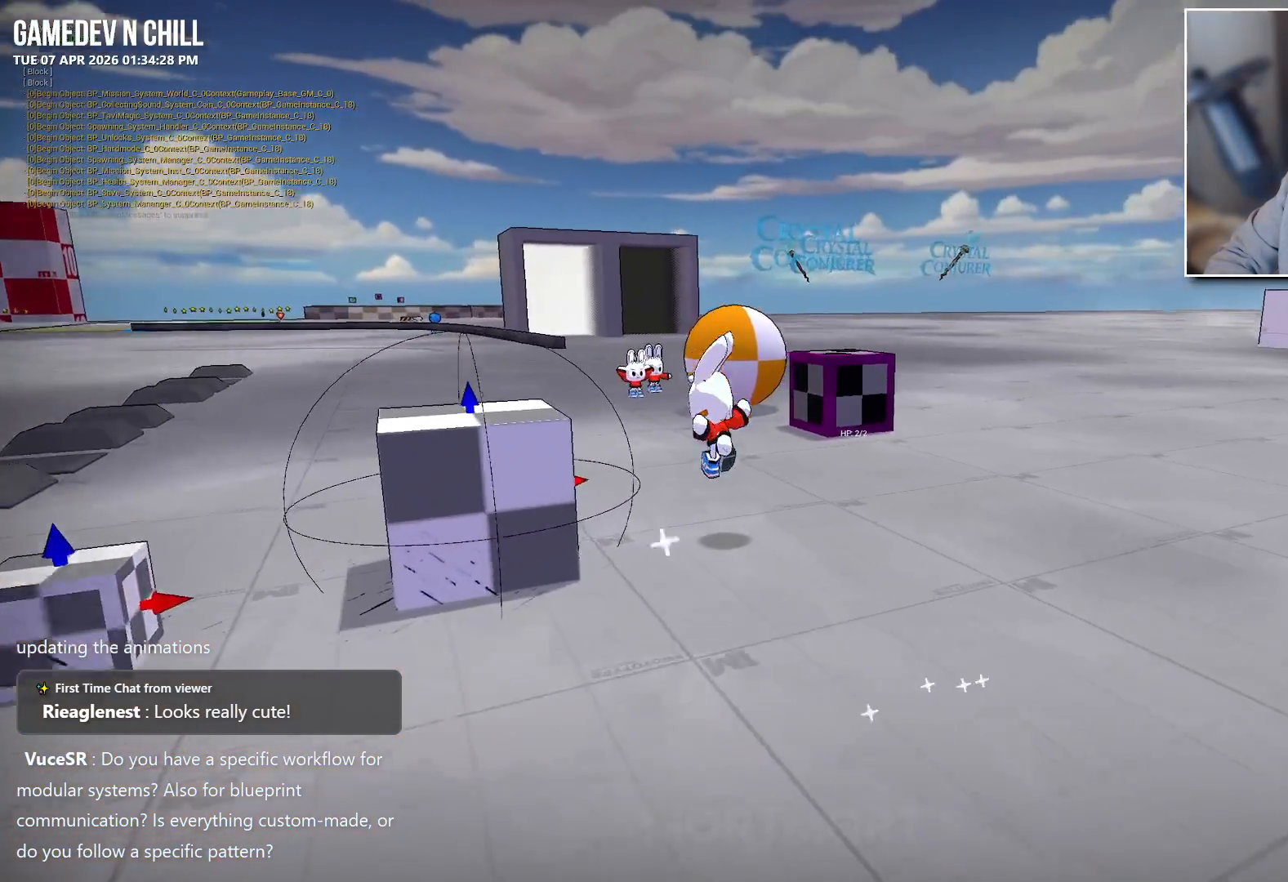
{"buttons": [], "left_stick": "up-left", "right_stick": "right", "events": [[183, "A", "down"], [317, "A", "up"], [467, "right_stick", "right"]]}
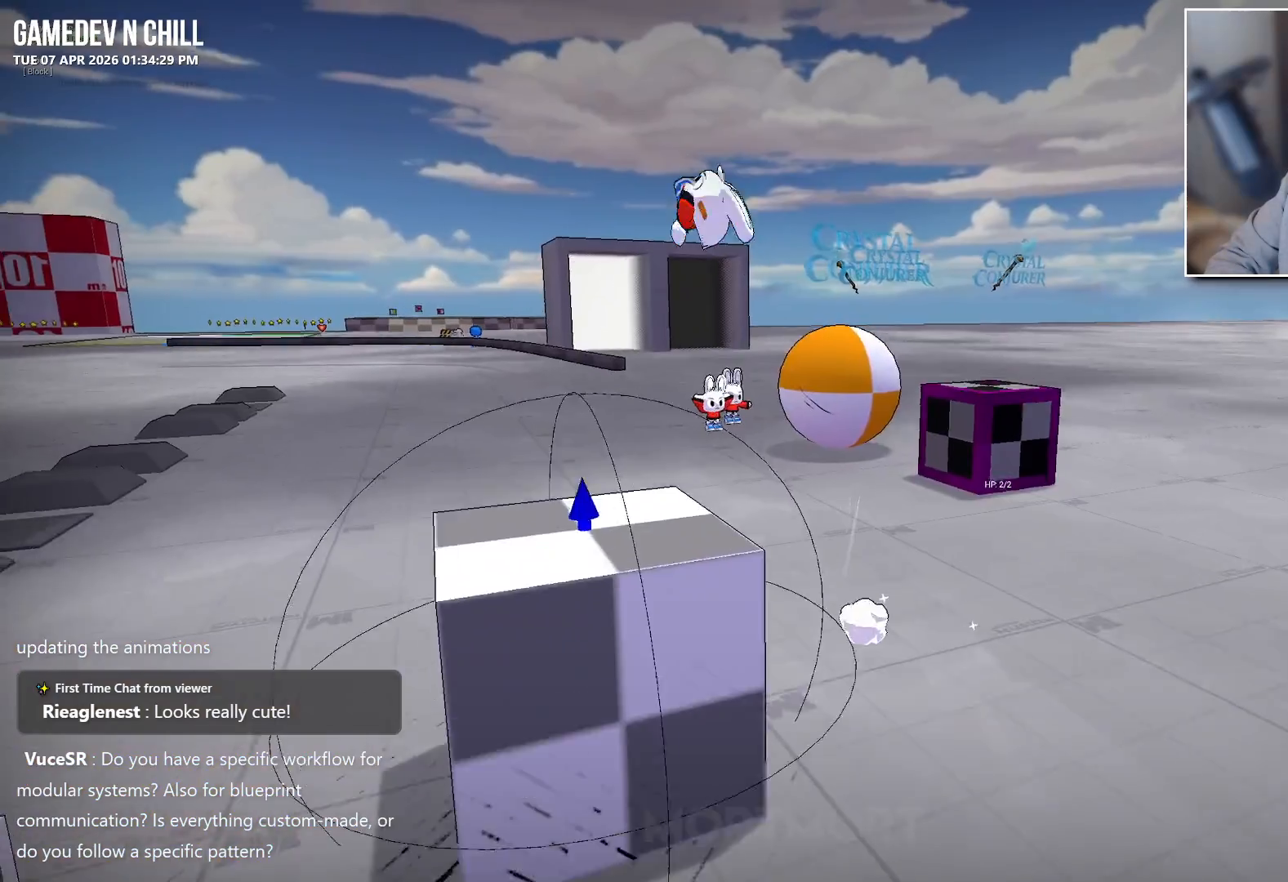
{"buttons": [], "left_stick": "up-left", "right_stick": "right", "events": []}
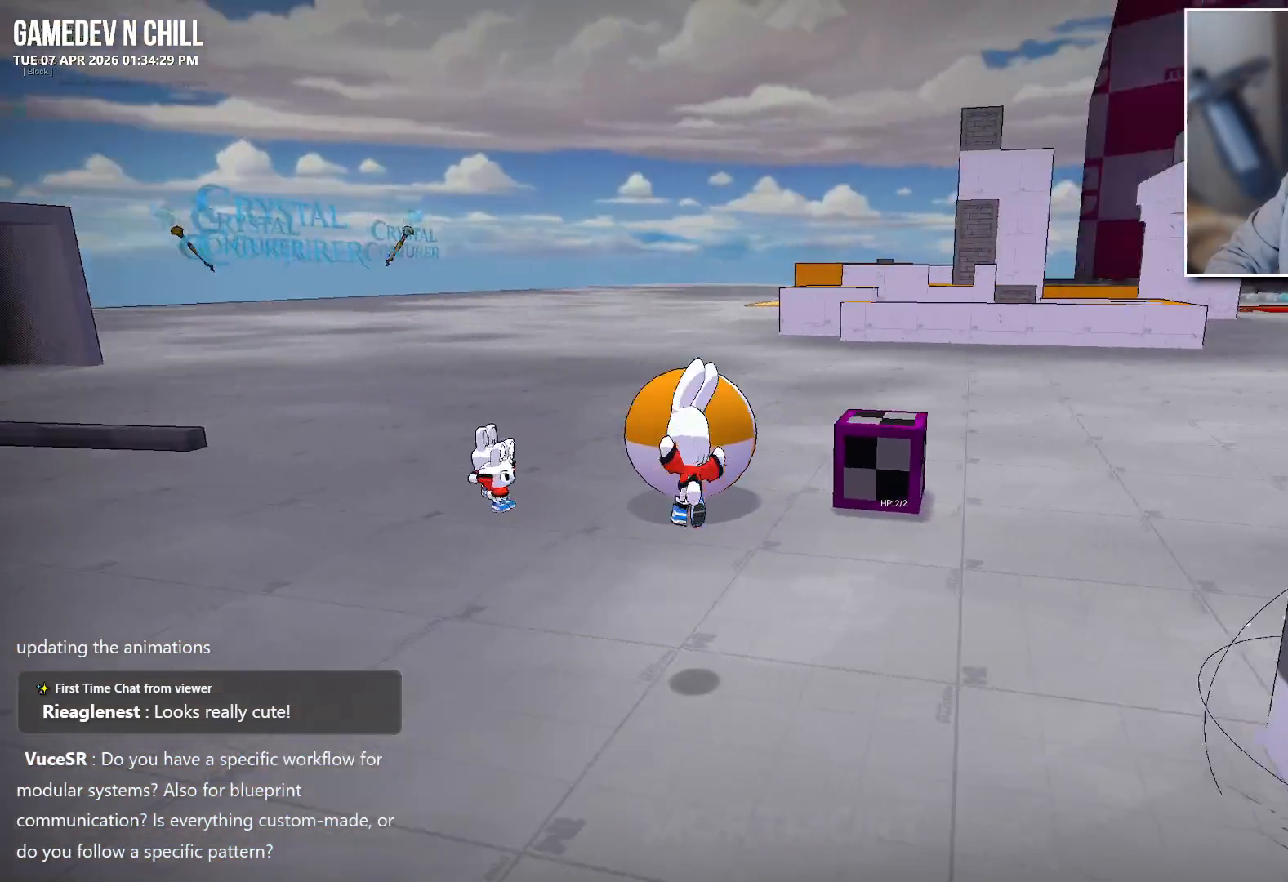
{"buttons": [], "left_stick": "up-left", "right_stick": "center", "events": [[433, "right_stick", "center"]]}
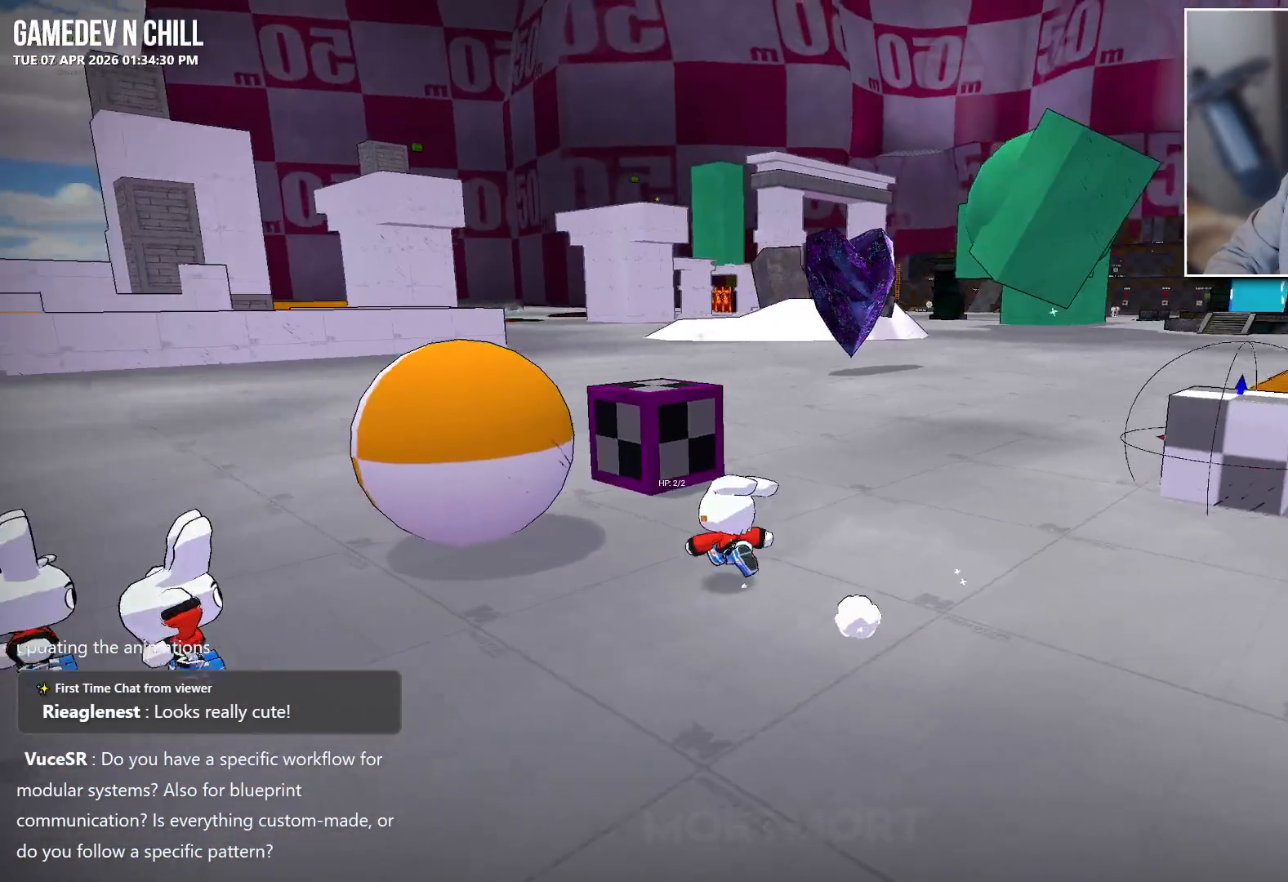
{"buttons": [], "left_stick": "up-left", "right_stick": "right", "events": [[33, "left_stick", "left"], [267, "left_stick", "up-left"], [283, "right_stick", "right"]]}
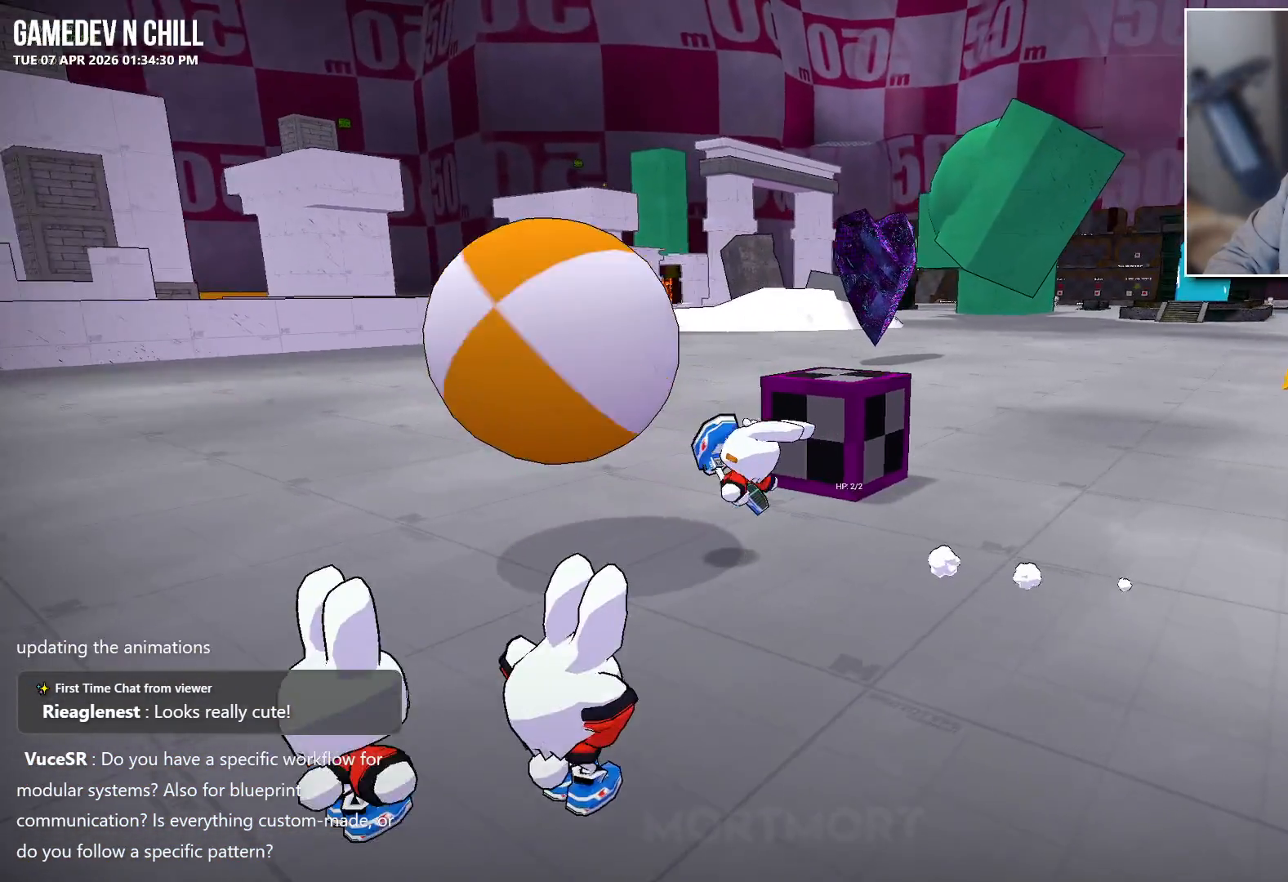
{"buttons": [], "left_stick": "left", "right_stick": "center", "events": [[250, "left_stick", "left"], [367, "right_stick", "center"]]}
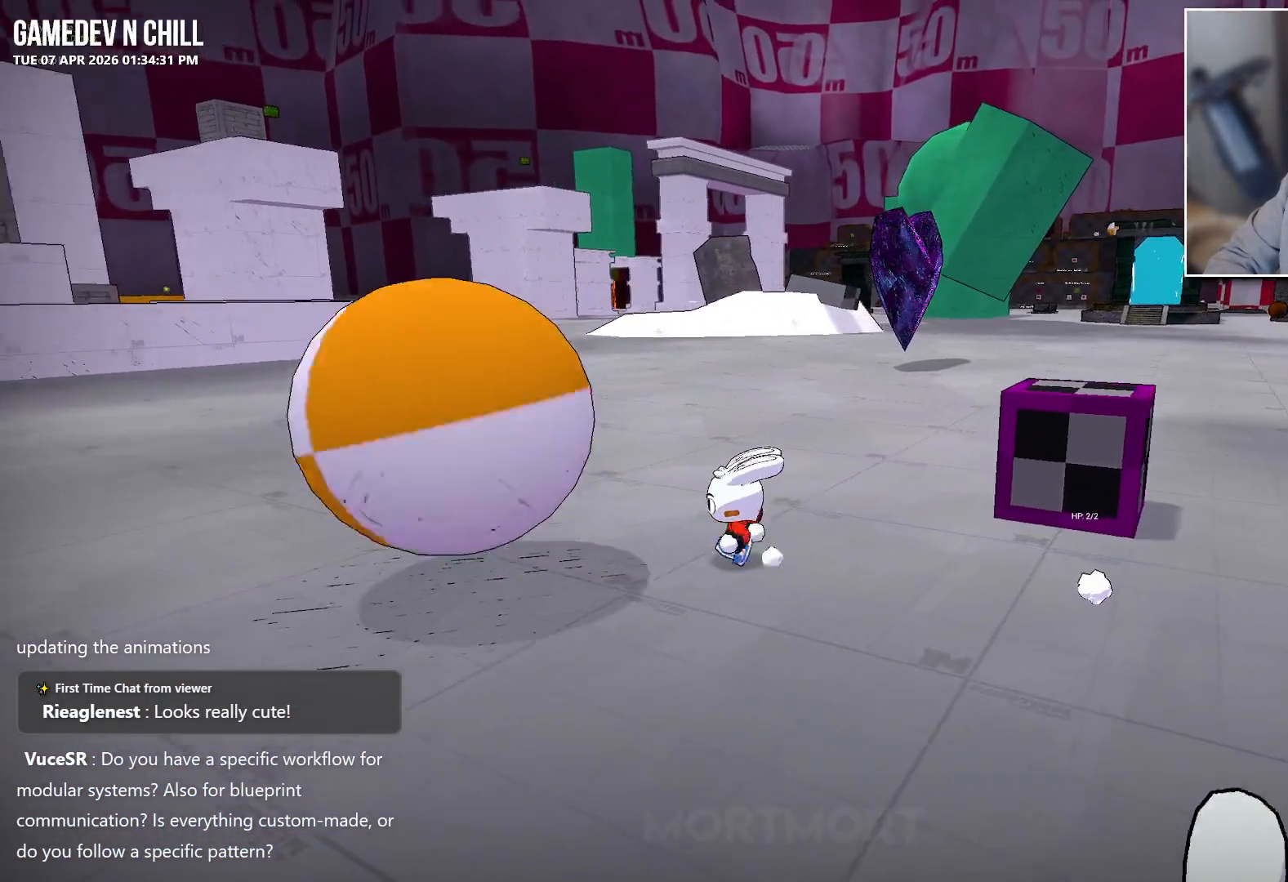
{"buttons": [], "left_stick": "up-left", "right_stick": "right", "events": [[100, "right_stick", "right"], [217, "right_stick", "center"], [283, "left_stick", "up-left"], [300, "right_stick", "down-right"], [350, "right_stick", "right"]]}
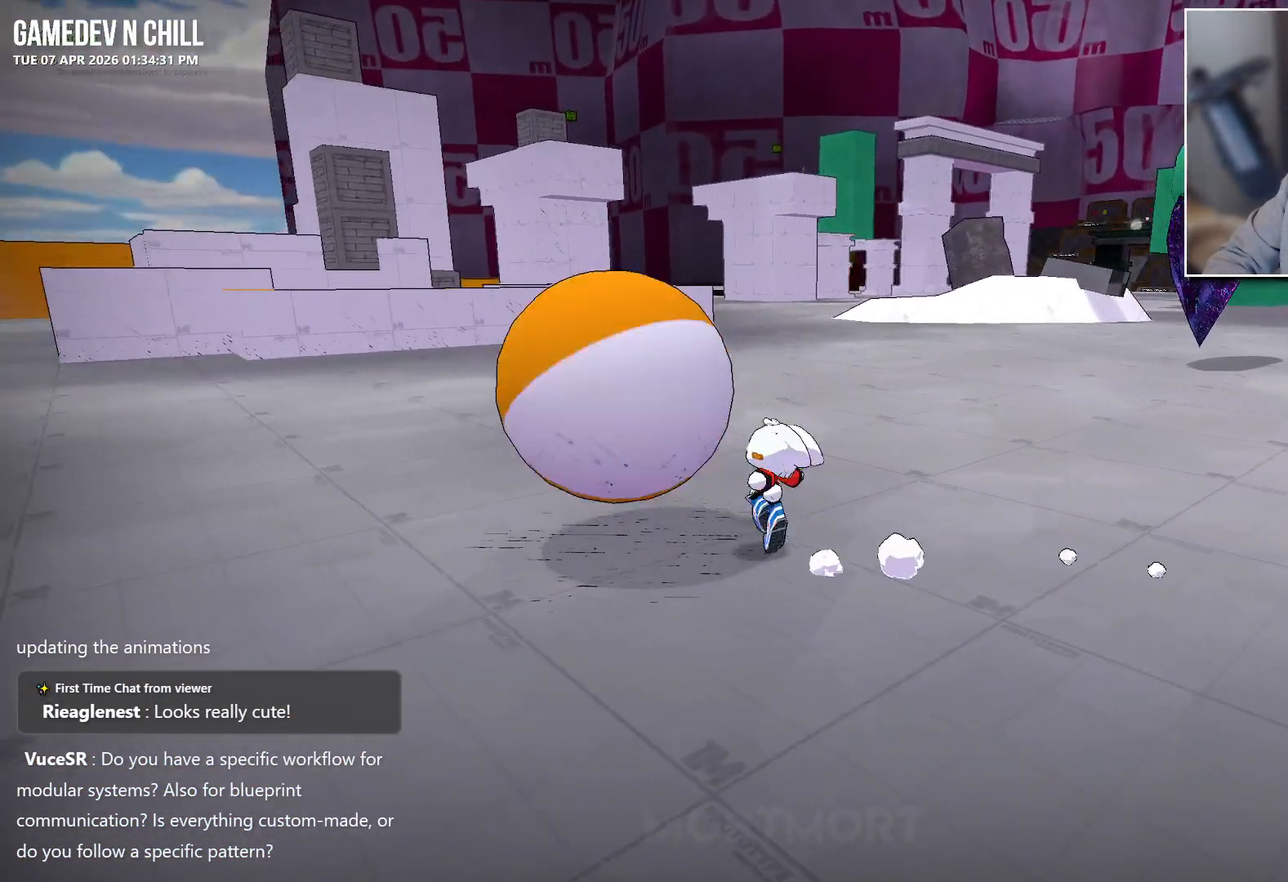
{"buttons": [], "left_stick": "left", "right_stick": "right", "events": [[100, "left_stick", "left"]]}
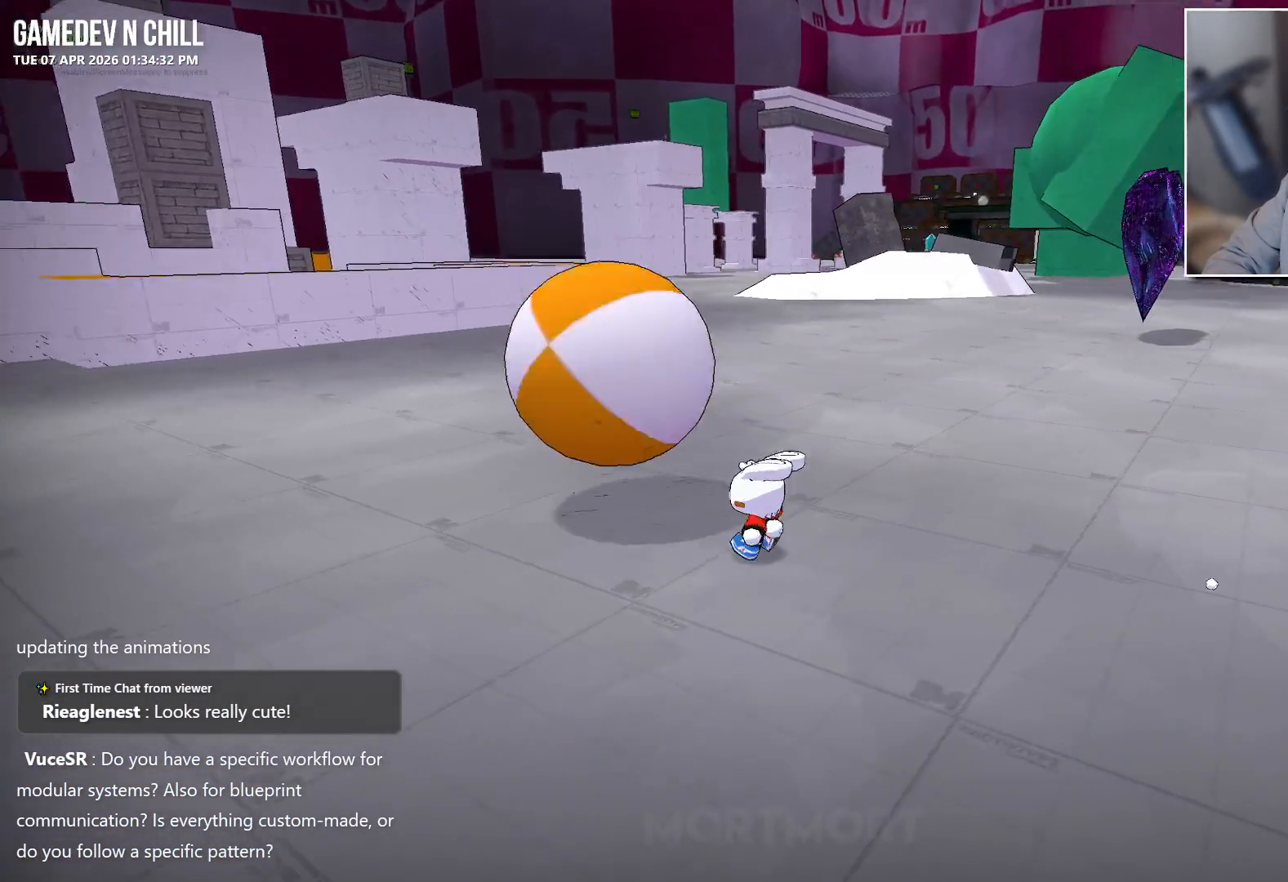
{"buttons": [], "left_stick": "left", "right_stick": "right", "events": [[150, "right_stick", "center"], [317, "right_stick", "right"]]}
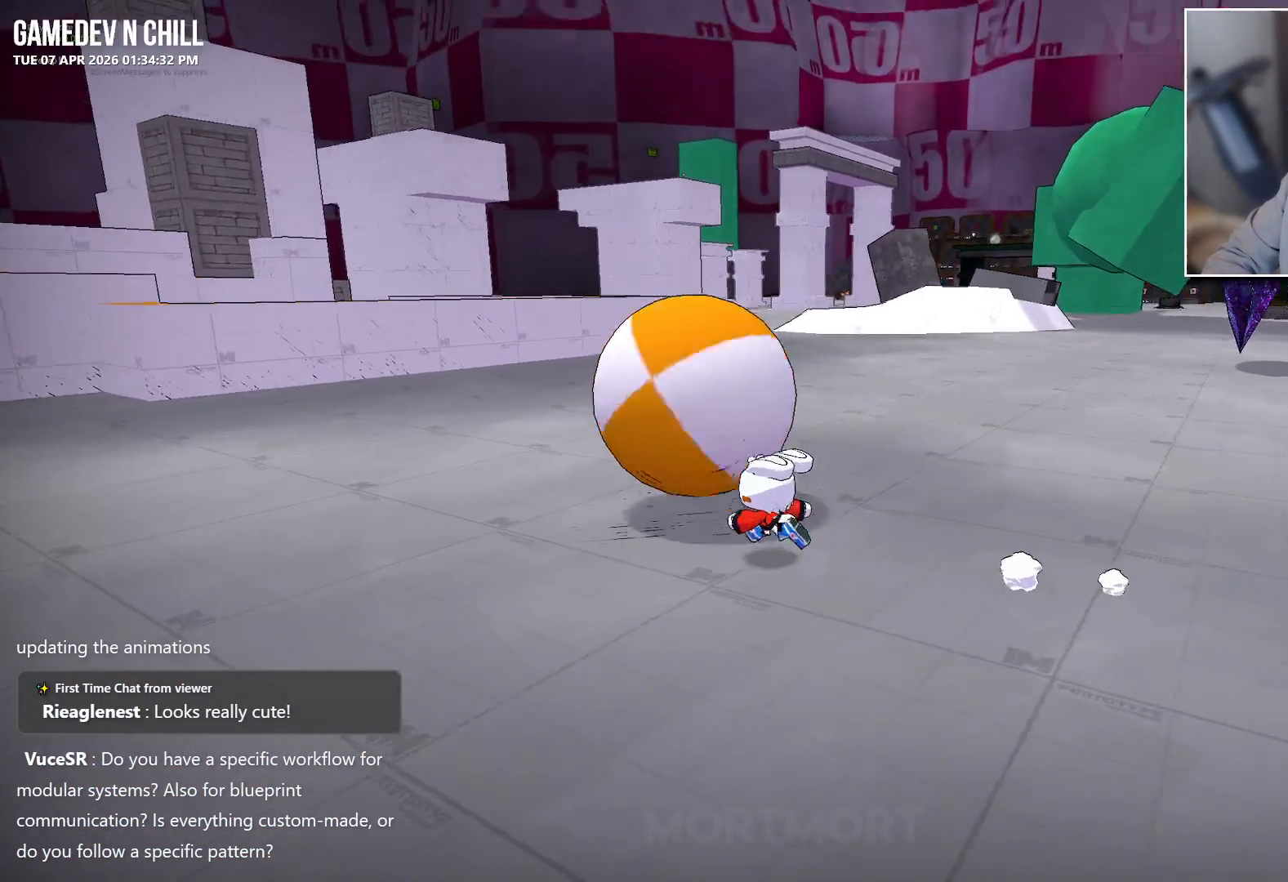
{"buttons": [], "left_stick": "center", "right_stick": "center", "events": [[17, "left_stick", "up-left"], [217, "right_stick", "center"], [433, "left_stick", "center"]]}
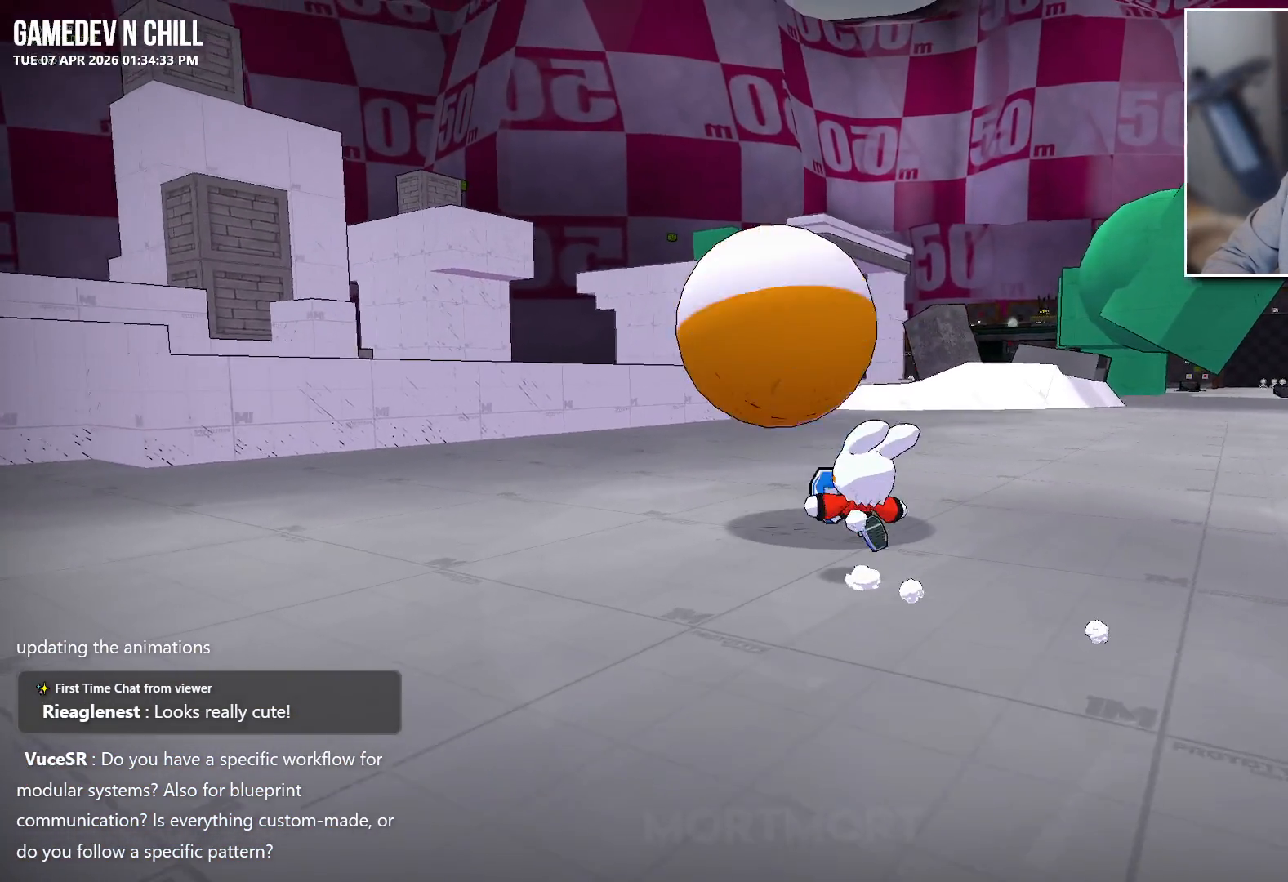
{"buttons": [], "left_stick": "up-right", "right_stick": "left", "events": [[67, "right_stick", "left"], [267, "left_stick", "up-right"]]}
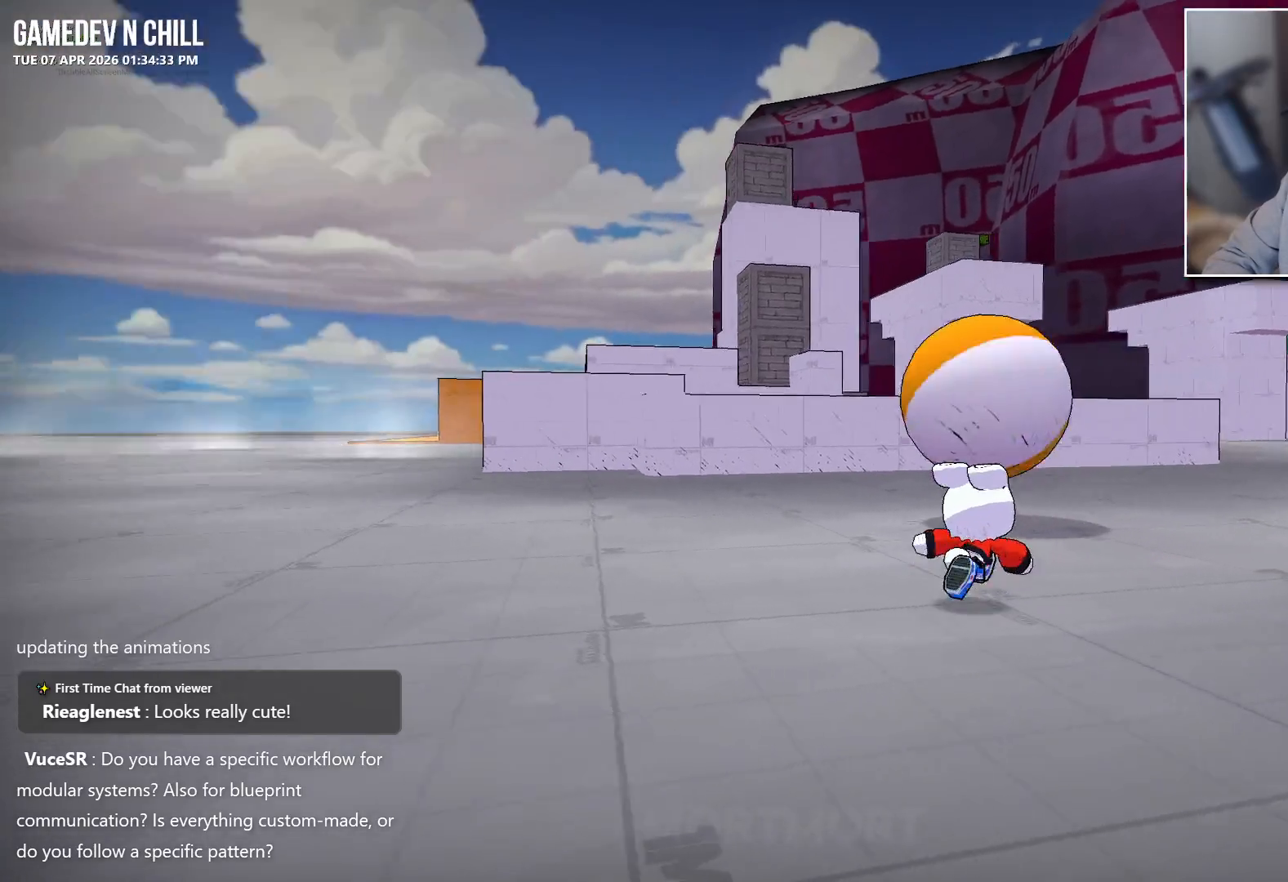
{"buttons": [], "left_stick": "right", "right_stick": "left", "events": [[400, "left_stick", "right"]]}
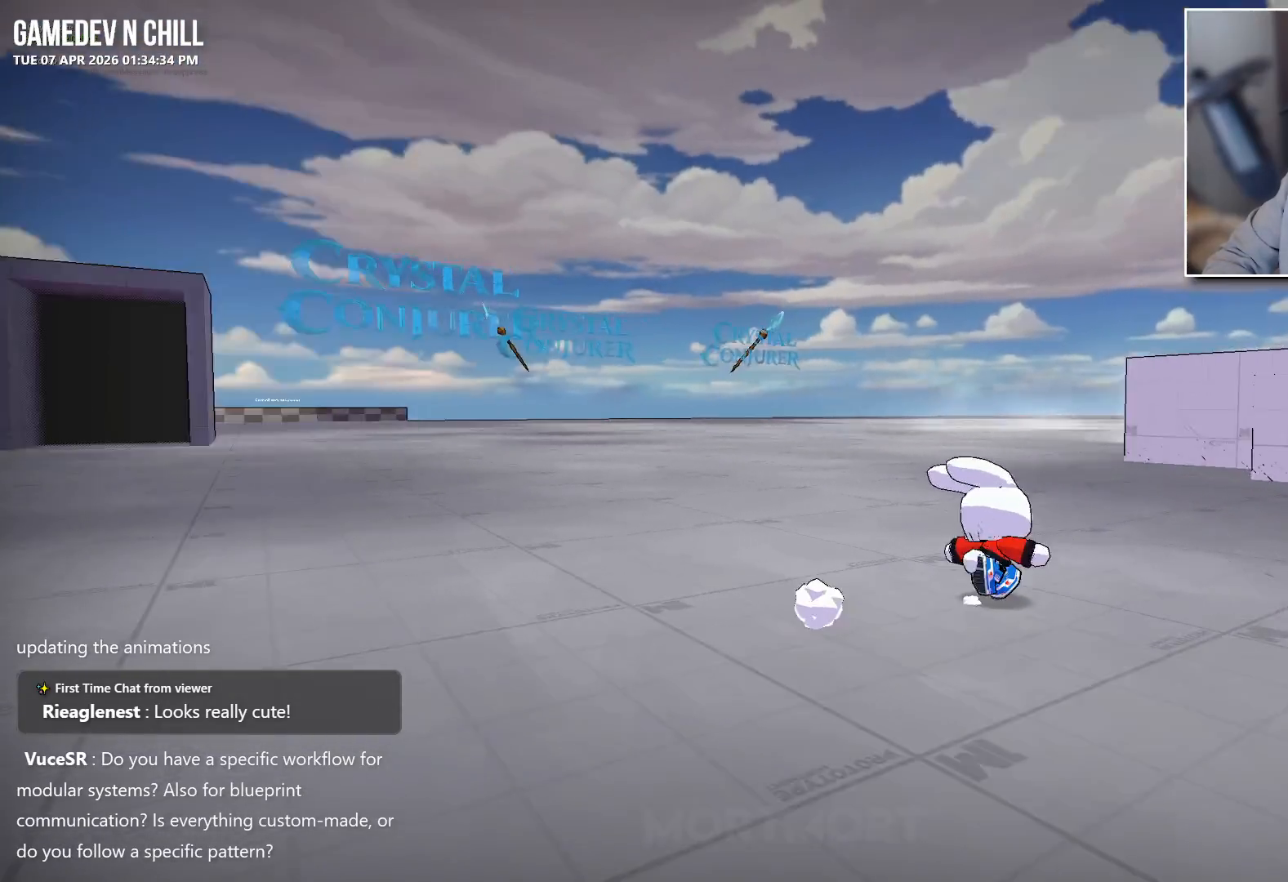
{"buttons": [], "left_stick": "right", "right_stick": "left", "events": [[117, "right_stick", "center"], [317, "right_stick", "left"]]}
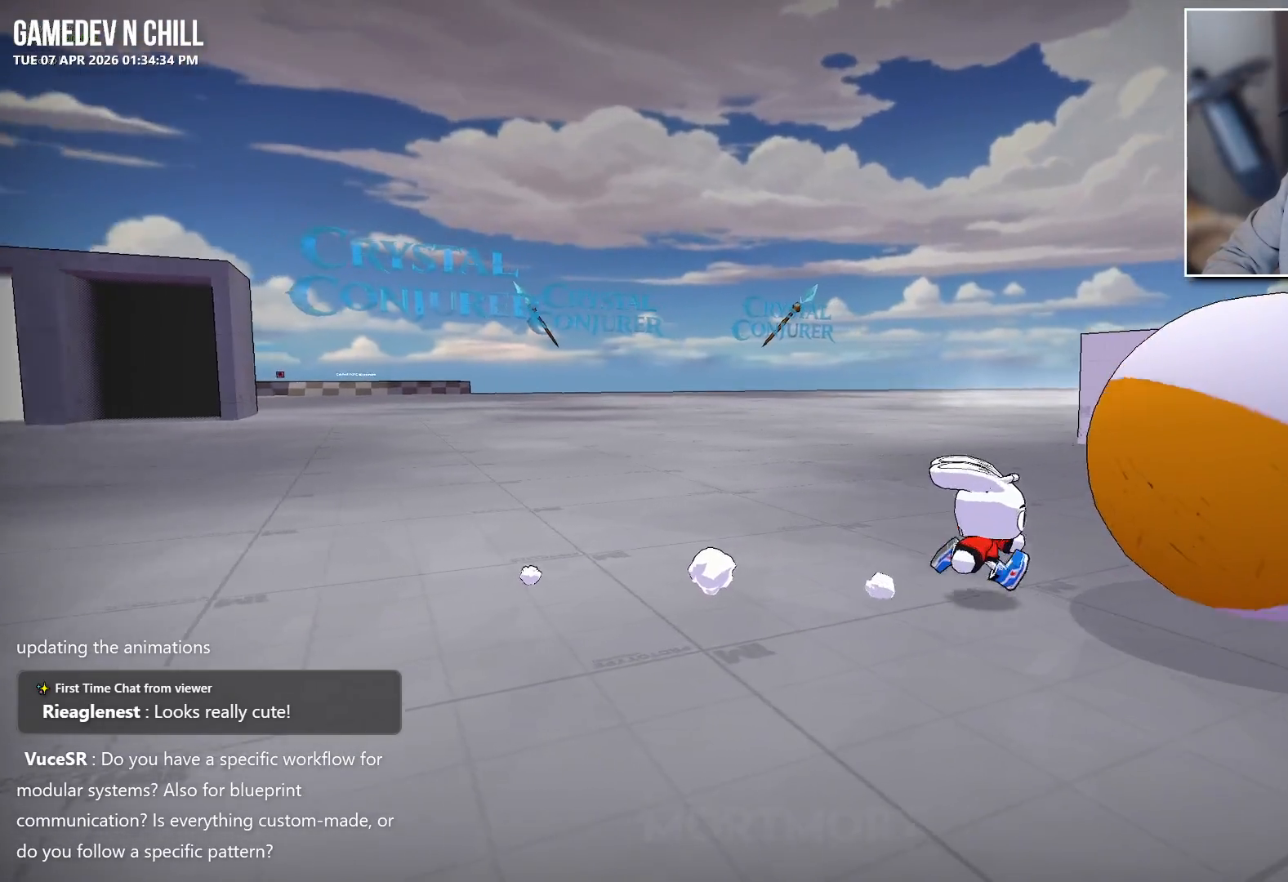
{"buttons": [], "left_stick": "center", "right_stick": "center", "events": [[350, "left_stick", "center"], [383, "right_stick", "center"]]}